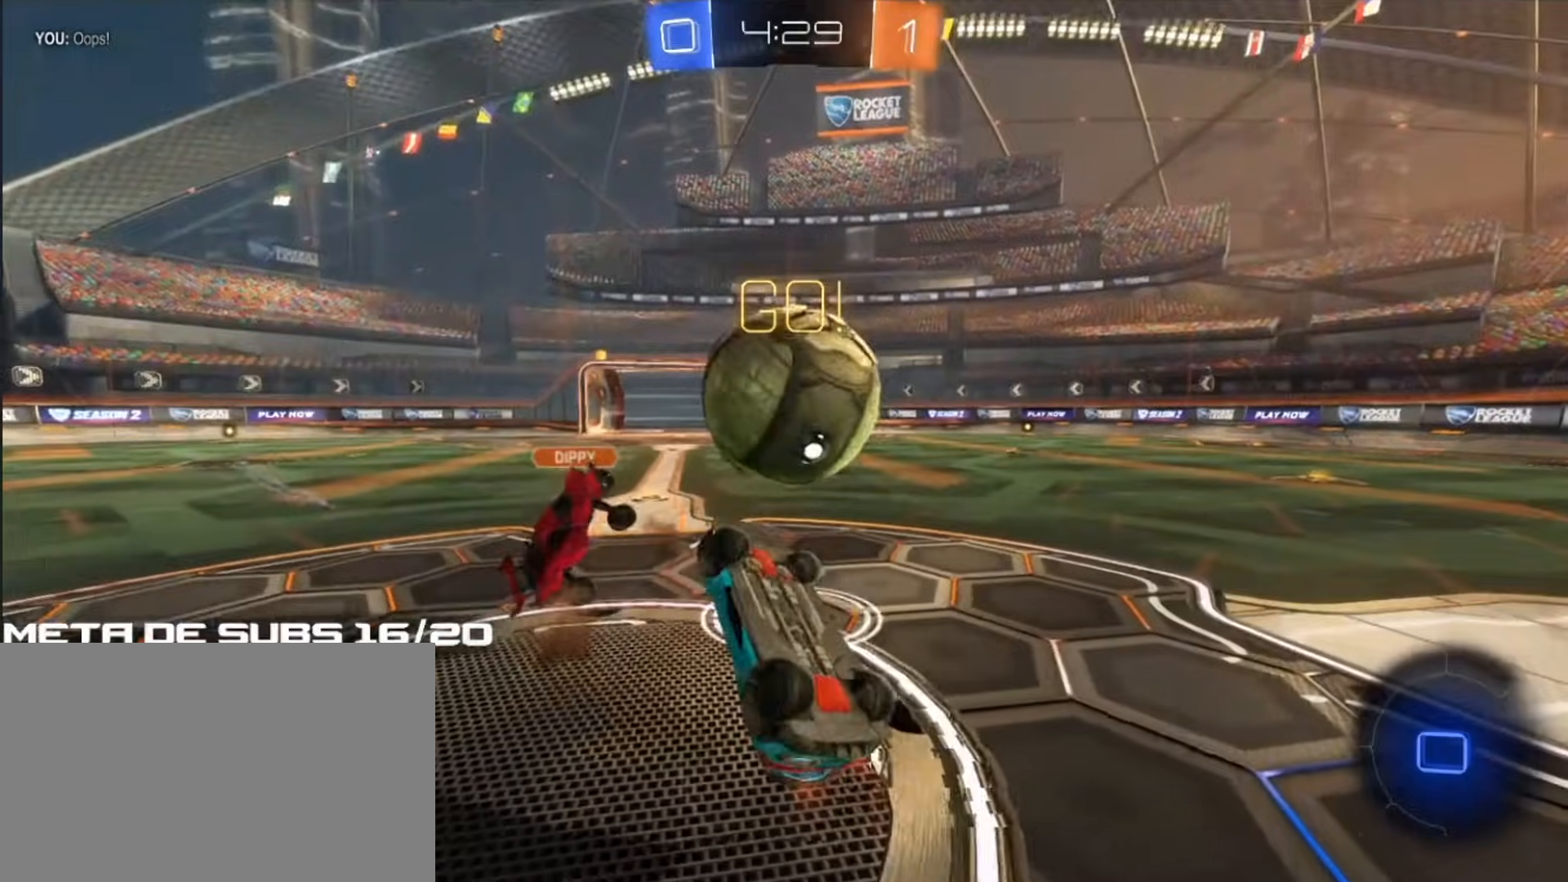
Gameplay with a controller (PlayStation layout); each line is a JSON object with the inputs held at the frame after it. "events" lists button and stick changes between this image and that frame as [ms after this image, input, new state], when the widget could be followed in between. Not read: CROSS.
{"buttons": ["R2"], "left_stick": "up-left", "right_stick": "center", "events": [[50, "R1", "up"], [500, "left_stick", "up-left"]]}
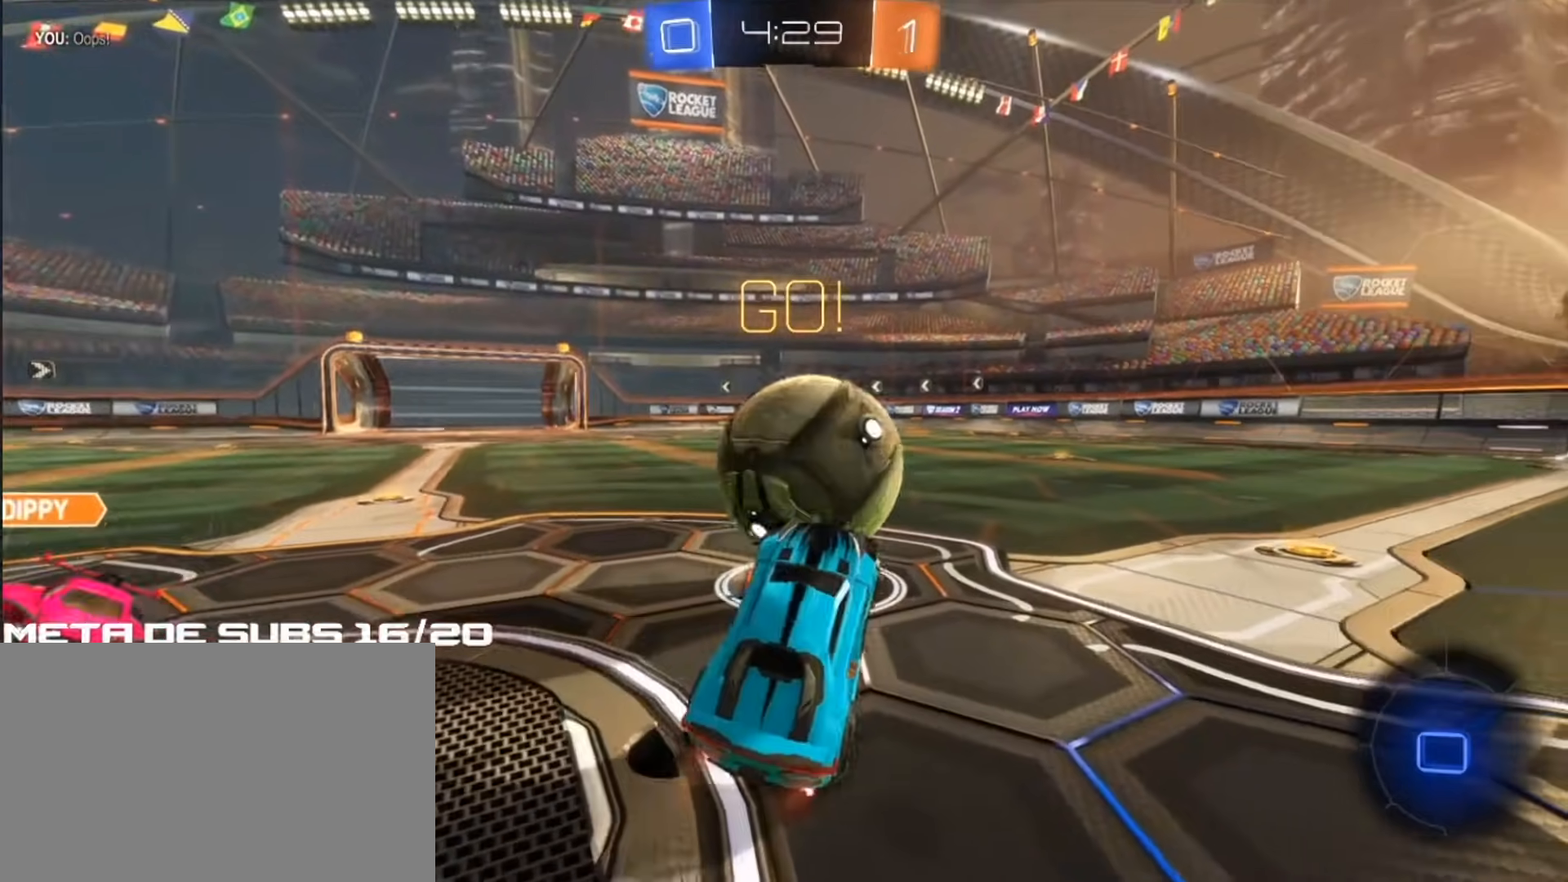
{"buttons": ["R2"], "left_stick": "down-left", "right_stick": "center", "events": [[17, "left_stick", "down-left"], [267, "R2", "up"], [417, "R2", "down"]]}
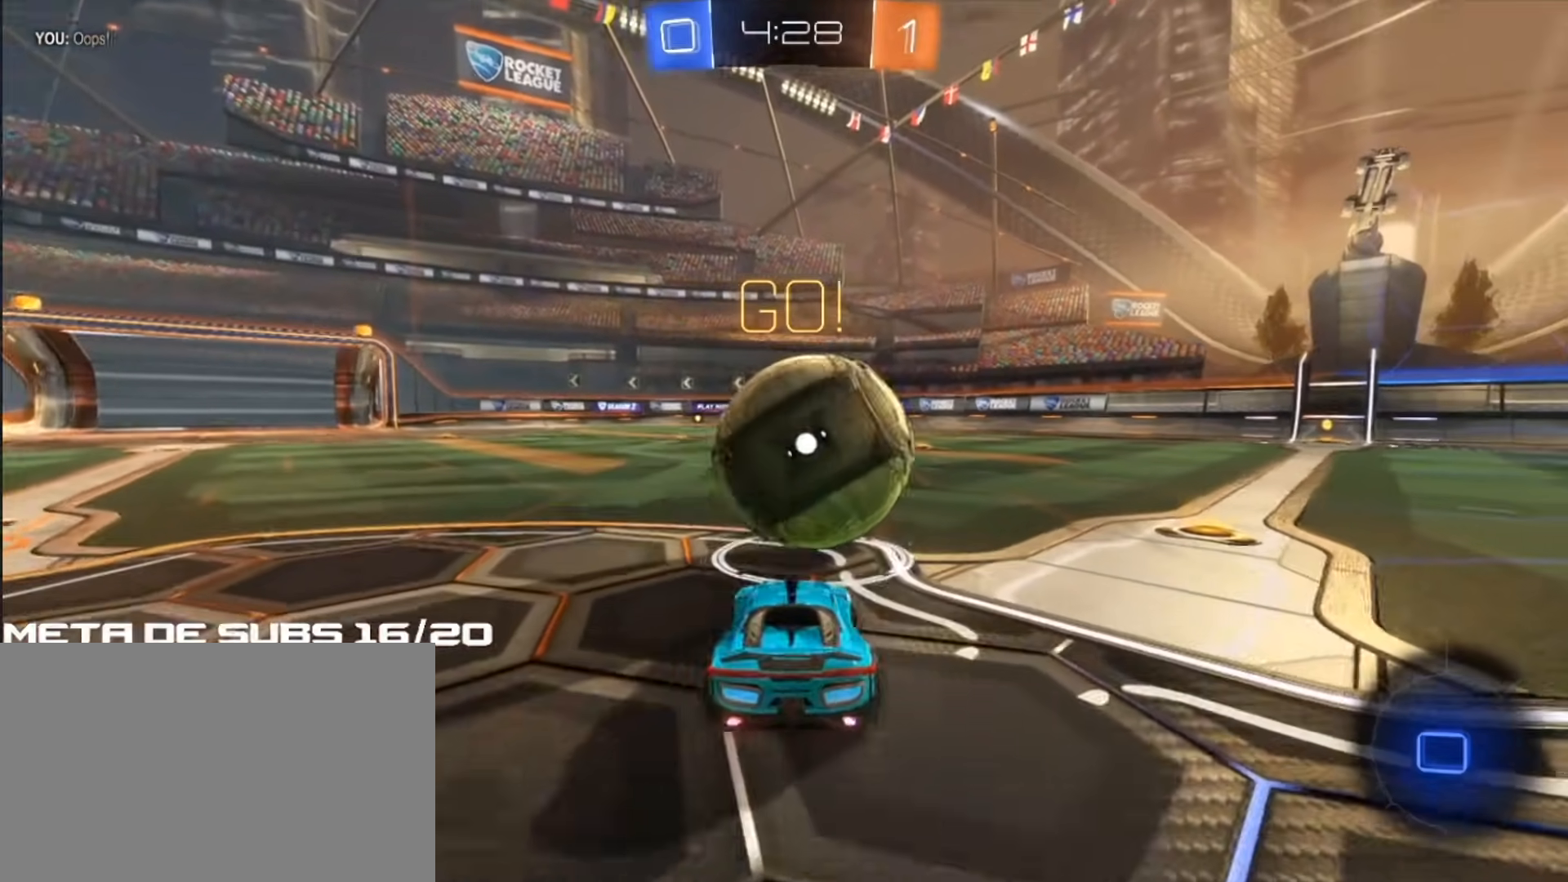
{"buttons": ["R2"], "left_stick": "center", "right_stick": "center", "events": [[83, "left_stick", "center"], [150, "left_stick", "right"], [317, "L1", "down"], [333, "left_stick", "up-right"], [450, "L1", "up"], [483, "left_stick", "center"]]}
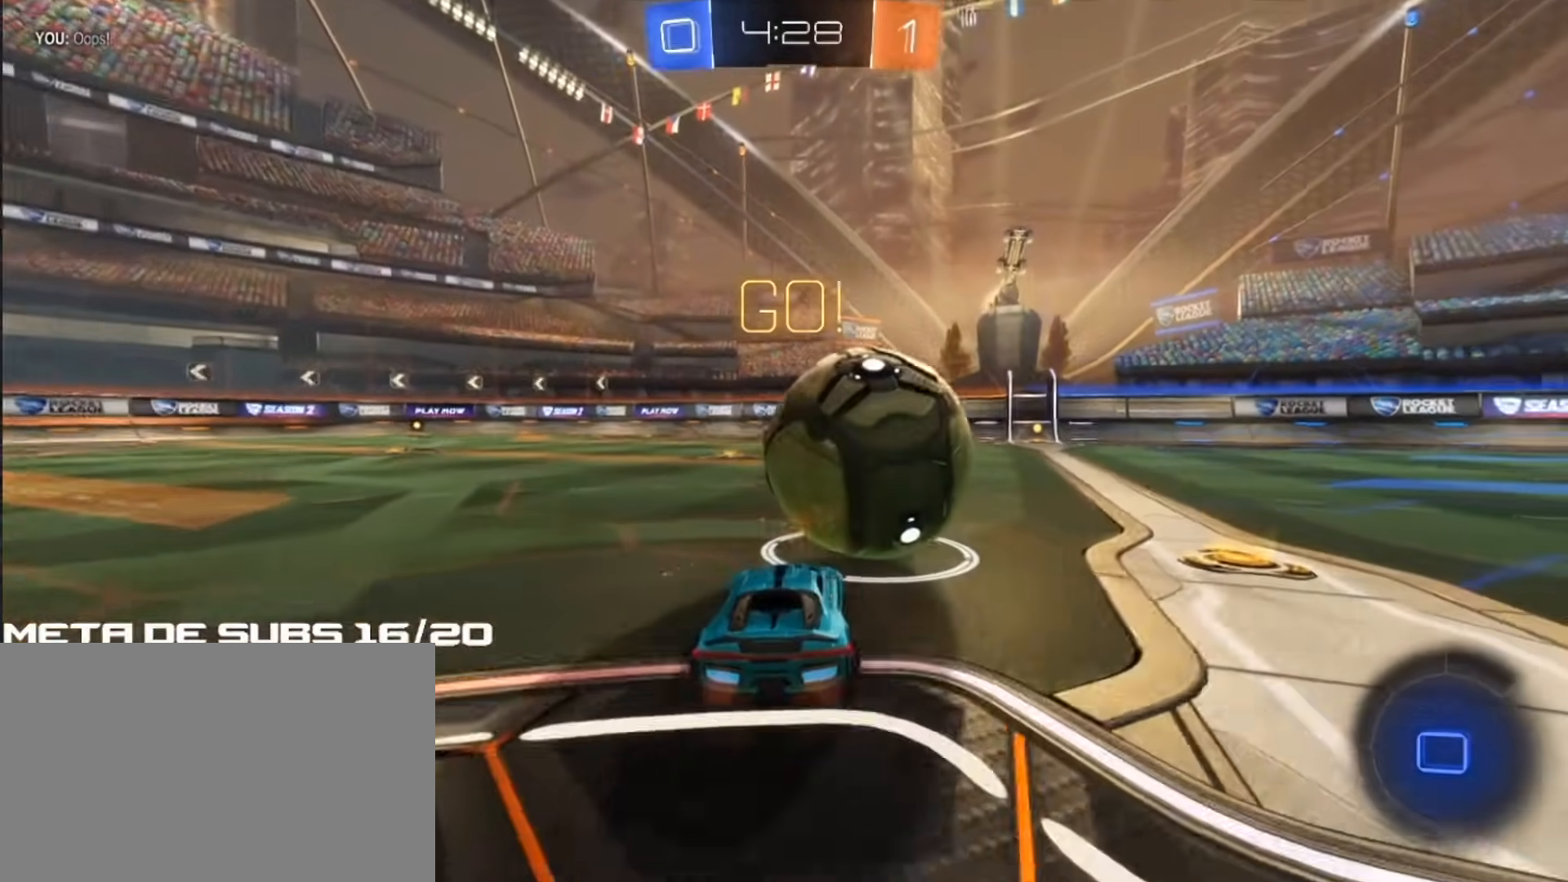
{"buttons": ["R2"], "left_stick": "right", "right_stick": "center", "events": [[433, "left_stick", "right"]]}
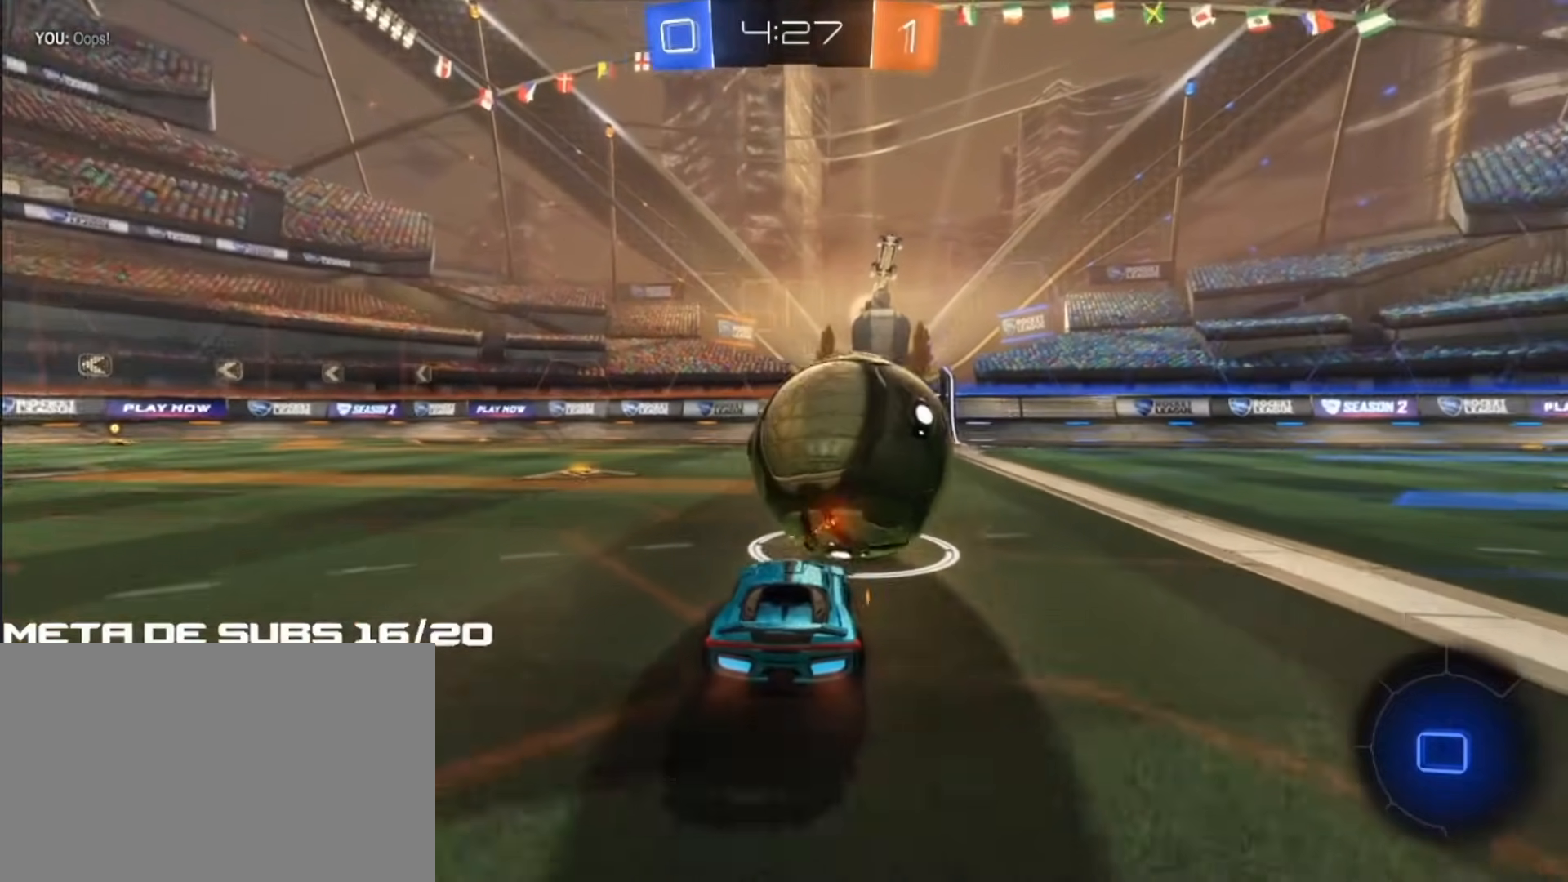
{"buttons": ["R2"], "left_stick": "left", "right_stick": "center", "events": [[33, "left_stick", "center"], [100, "left_stick", "left"], [117, "SQUARE", "down"], [133, "R1", "down"], [167, "SQUARE", "up"], [167, "left_stick", "up-right"], [217, "SQUARE", "down"], [300, "left_stick", "down-right"], [433, "R1", "up"], [433, "SQUARE", "up"], [467, "left_stick", "left"]]}
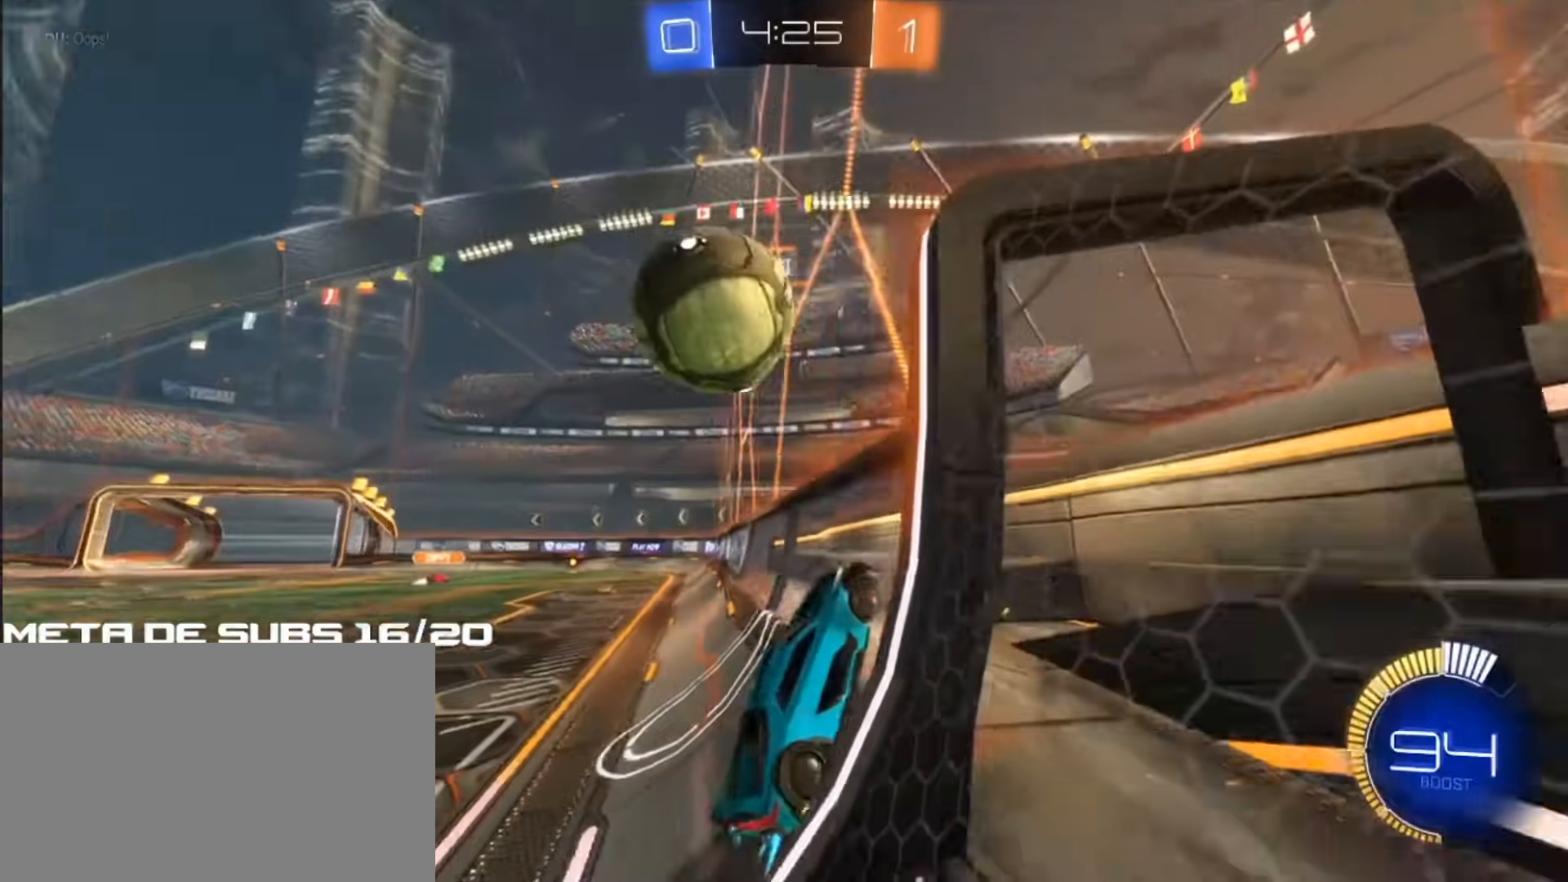
{"buttons": ["SQUARE", "TRIANGLE"], "left_stick": "down-right", "right_stick": "center", "events": [[50, "left_stick", "center"], [250, "L2", "down"], [283, "R2", "up"], [283, "left_stick", "down-left"], [333, "SQUARE", "down"], [367, "left_stick", "down-right"], [383, "TRIANGLE", "down"], [483, "L2", "up"]]}
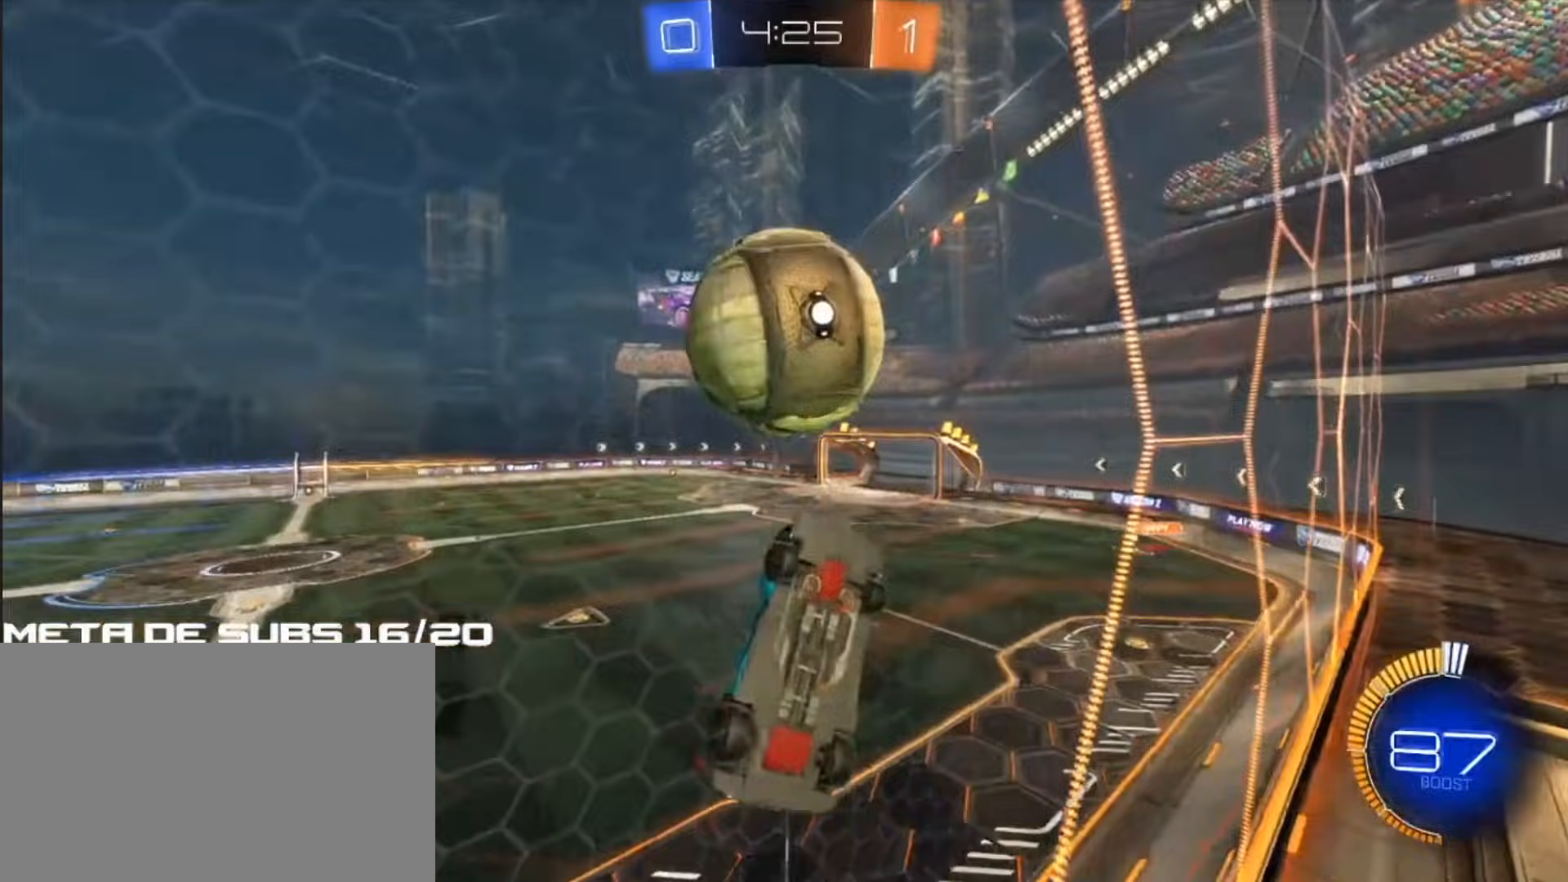
{"buttons": ["TRIANGLE"], "left_stick": "center", "right_stick": "center", "events": [[33, "SQUARE", "up"], [150, "left_stick", "up-left"], [217, "left_stick", "down-left"], [333, "left_stick", "down"], [483, "left_stick", "center"]]}
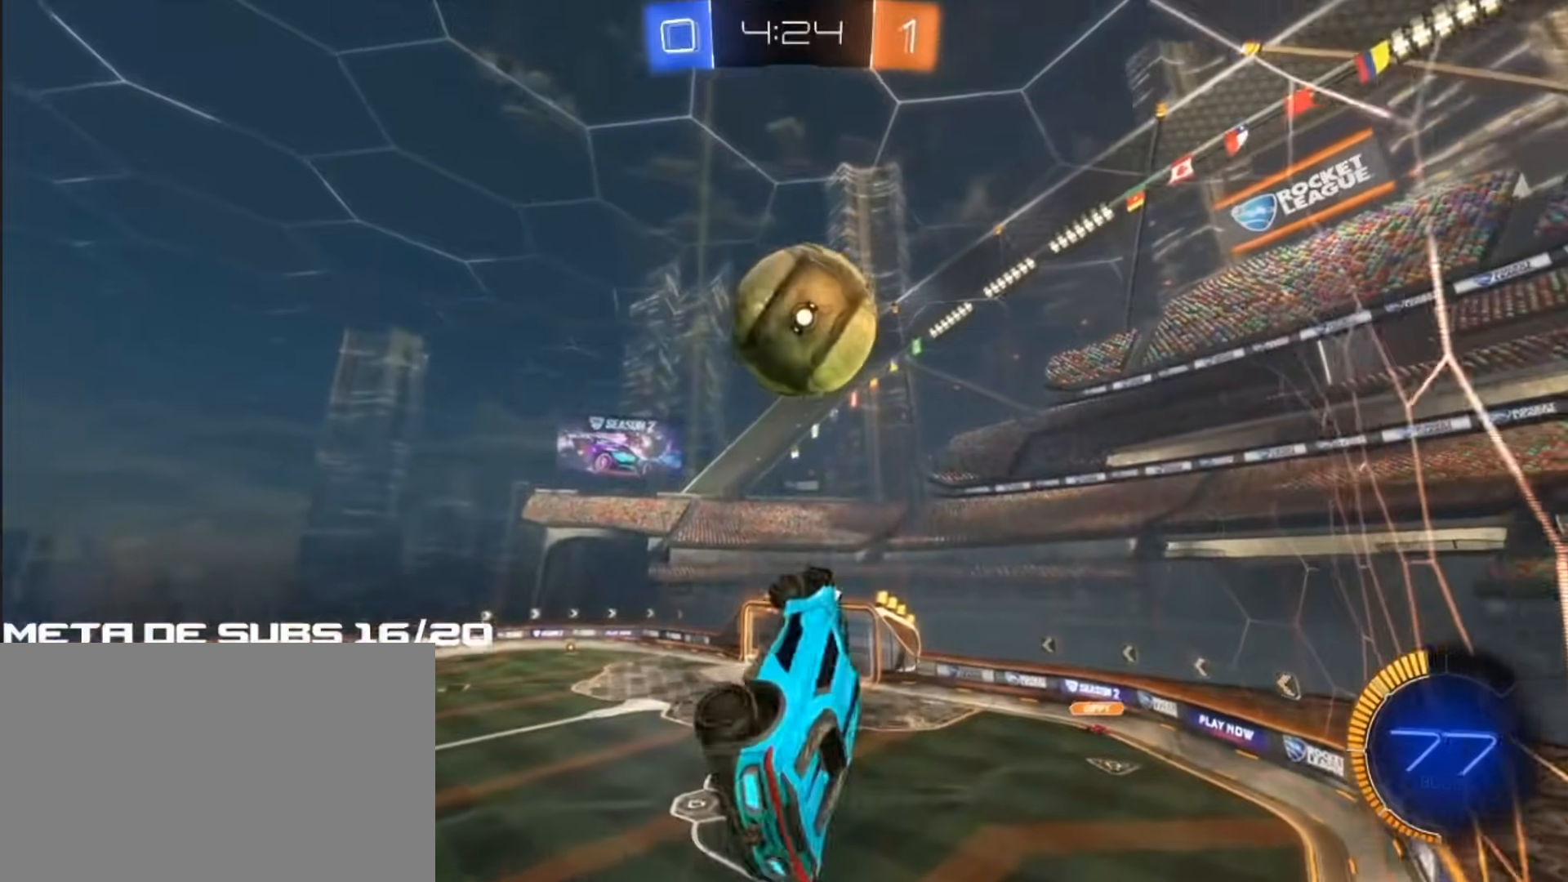
{"buttons": ["TRIANGLE"], "left_stick": "down-right", "right_stick": "center", "events": [[133, "left_stick", "down"], [350, "left_stick", "center"], [450, "left_stick", "down-right"]]}
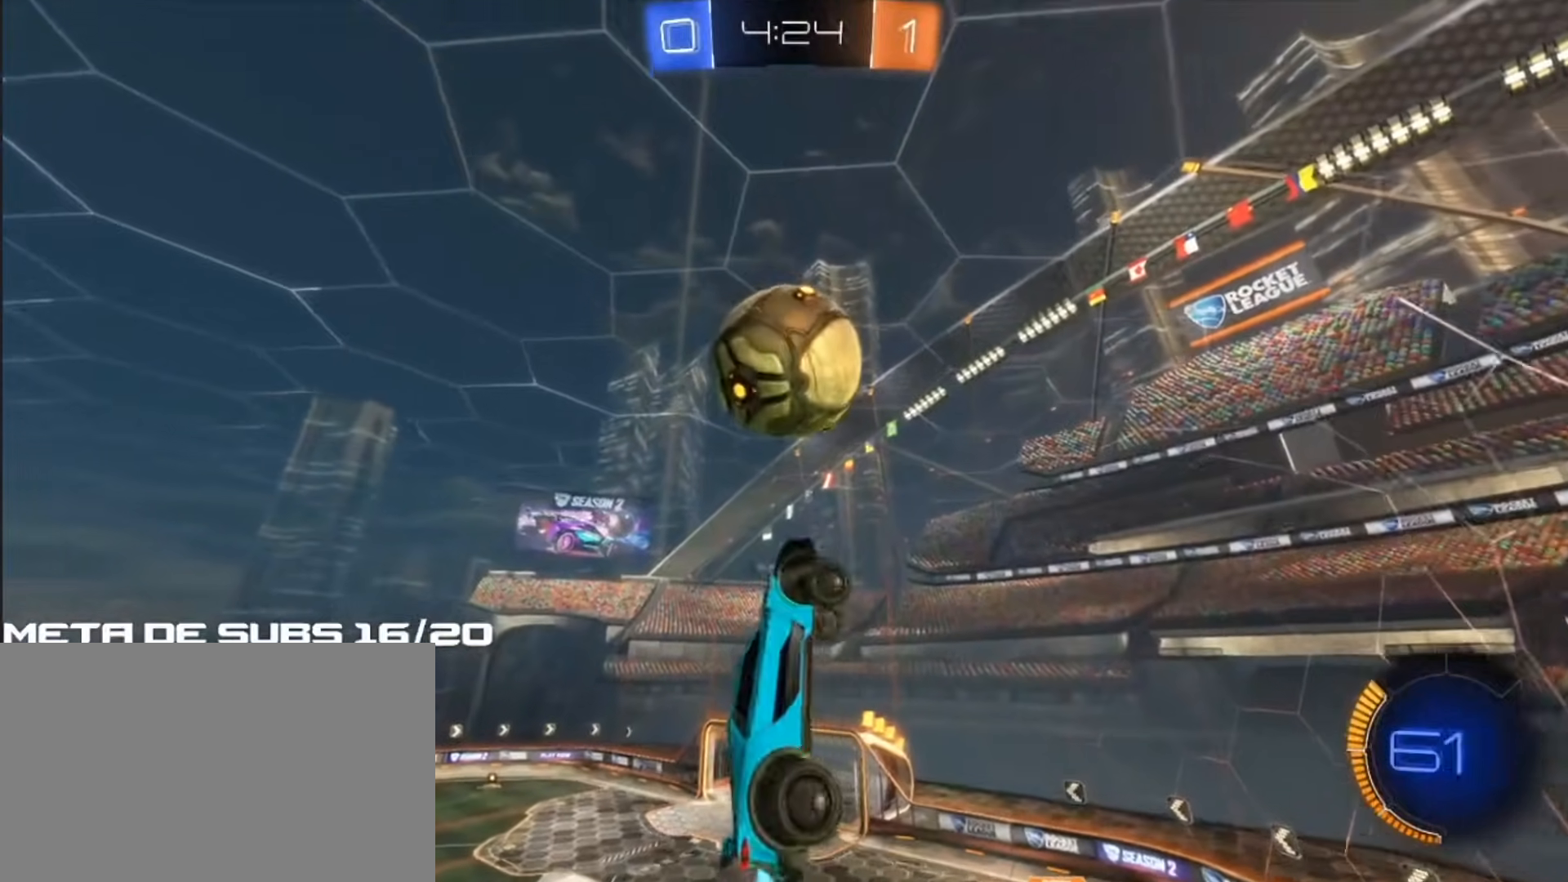
{"buttons": ["R1"], "left_stick": "down-right", "right_stick": "center", "events": [[67, "TRIANGLE", "up"], [117, "left_stick", "down-left"], [350, "left_stick", "down-right"], [367, "R1", "down"]]}
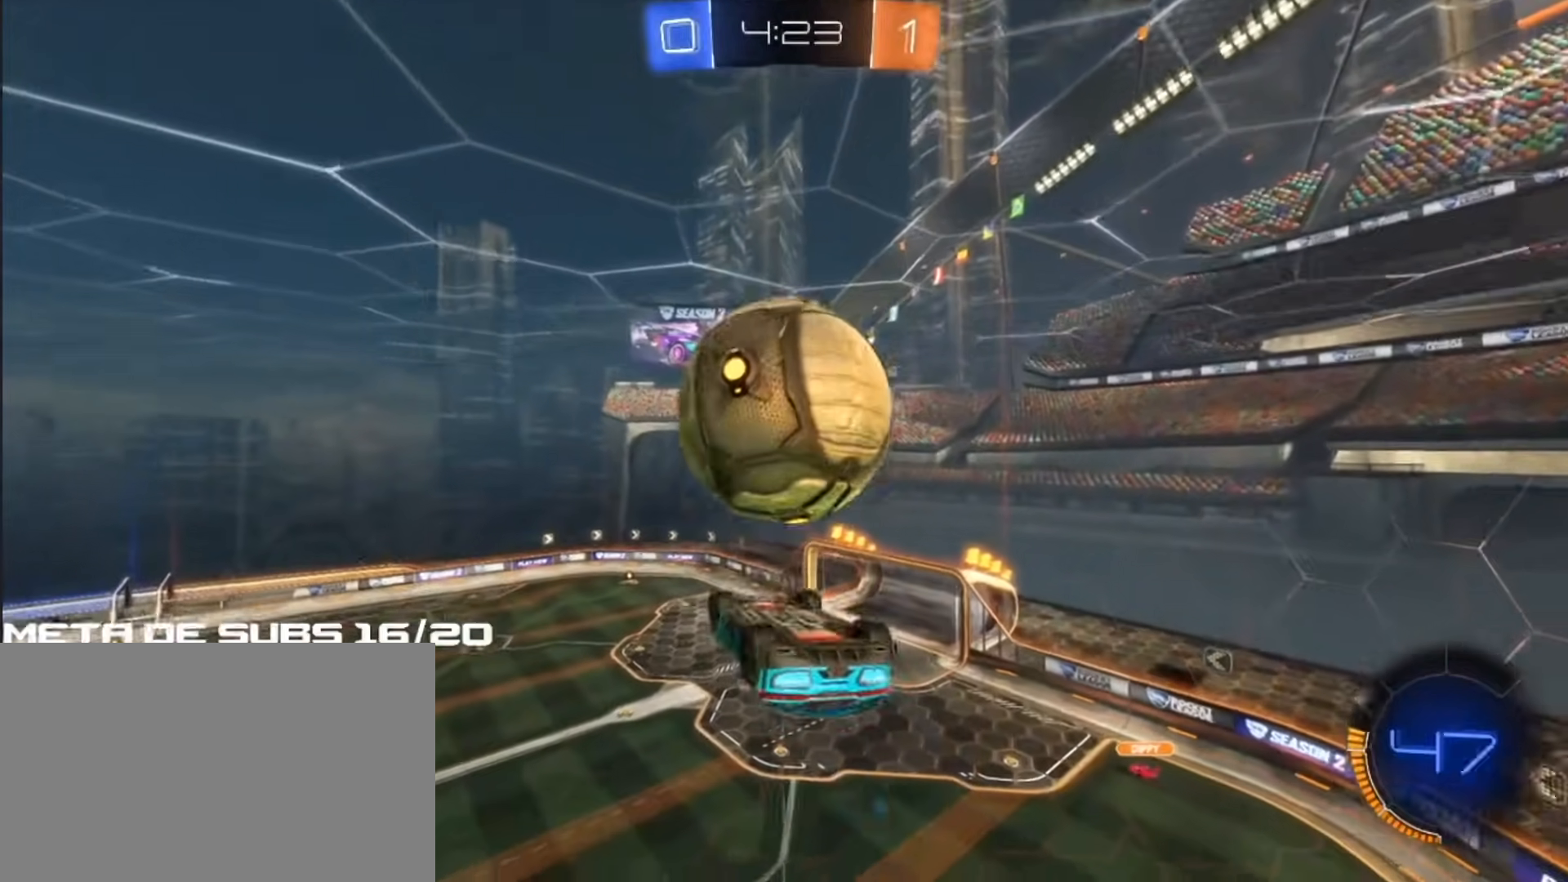
{"buttons": [], "left_stick": "up-left", "right_stick": "center", "events": [[50, "left_stick", "center"], [133, "R1", "up"], [150, "left_stick", "up-left"], [300, "TRIANGLE", "down"], [483, "TRIANGLE", "up"]]}
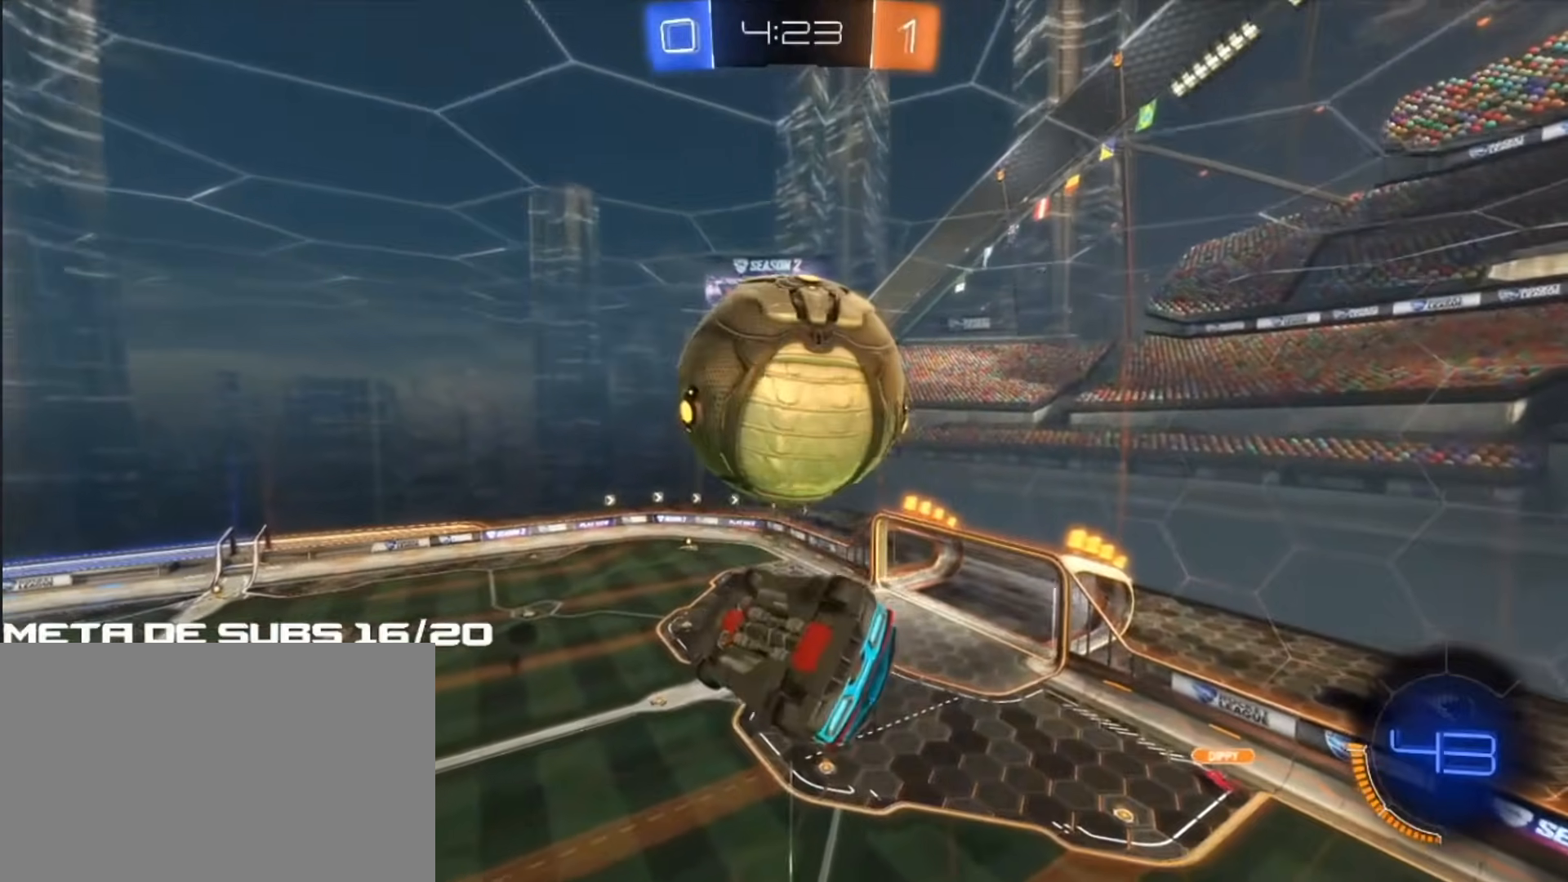
{"buttons": ["TRIANGLE"], "left_stick": "right", "right_stick": "center", "events": [[50, "TRIANGLE", "down"], [50, "left_stick", "down-left"], [183, "left_stick", "down-right"], [417, "left_stick", "right"]]}
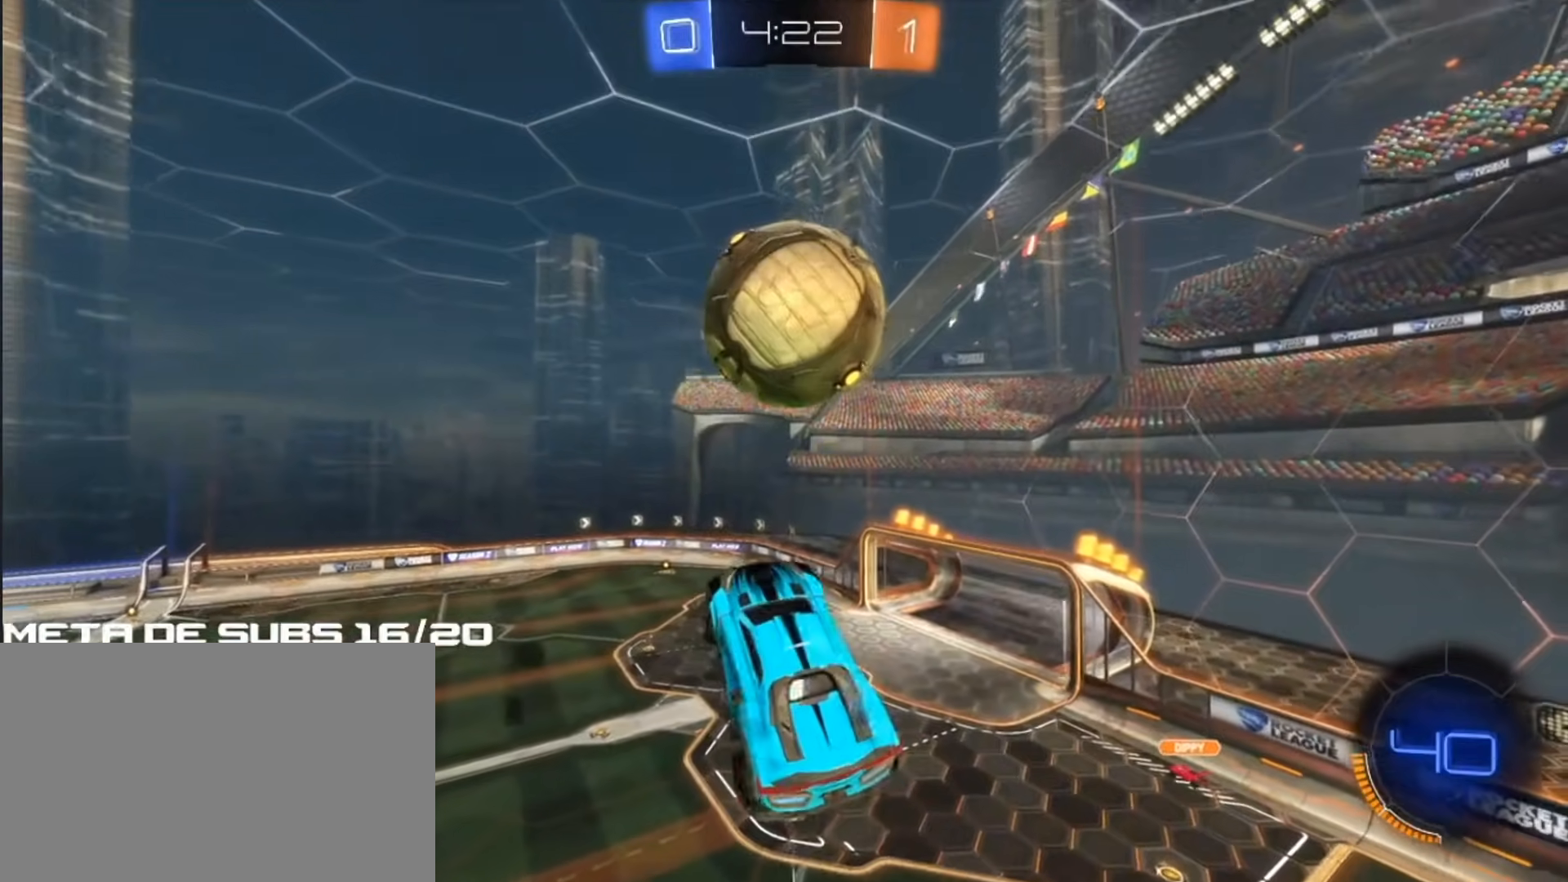
{"buttons": [], "left_stick": "down-right", "right_stick": "center", "events": [[117, "left_stick", "down-right"], [183, "TRIANGLE", "up"], [217, "left_stick", "down"], [317, "left_stick", "down-right"]]}
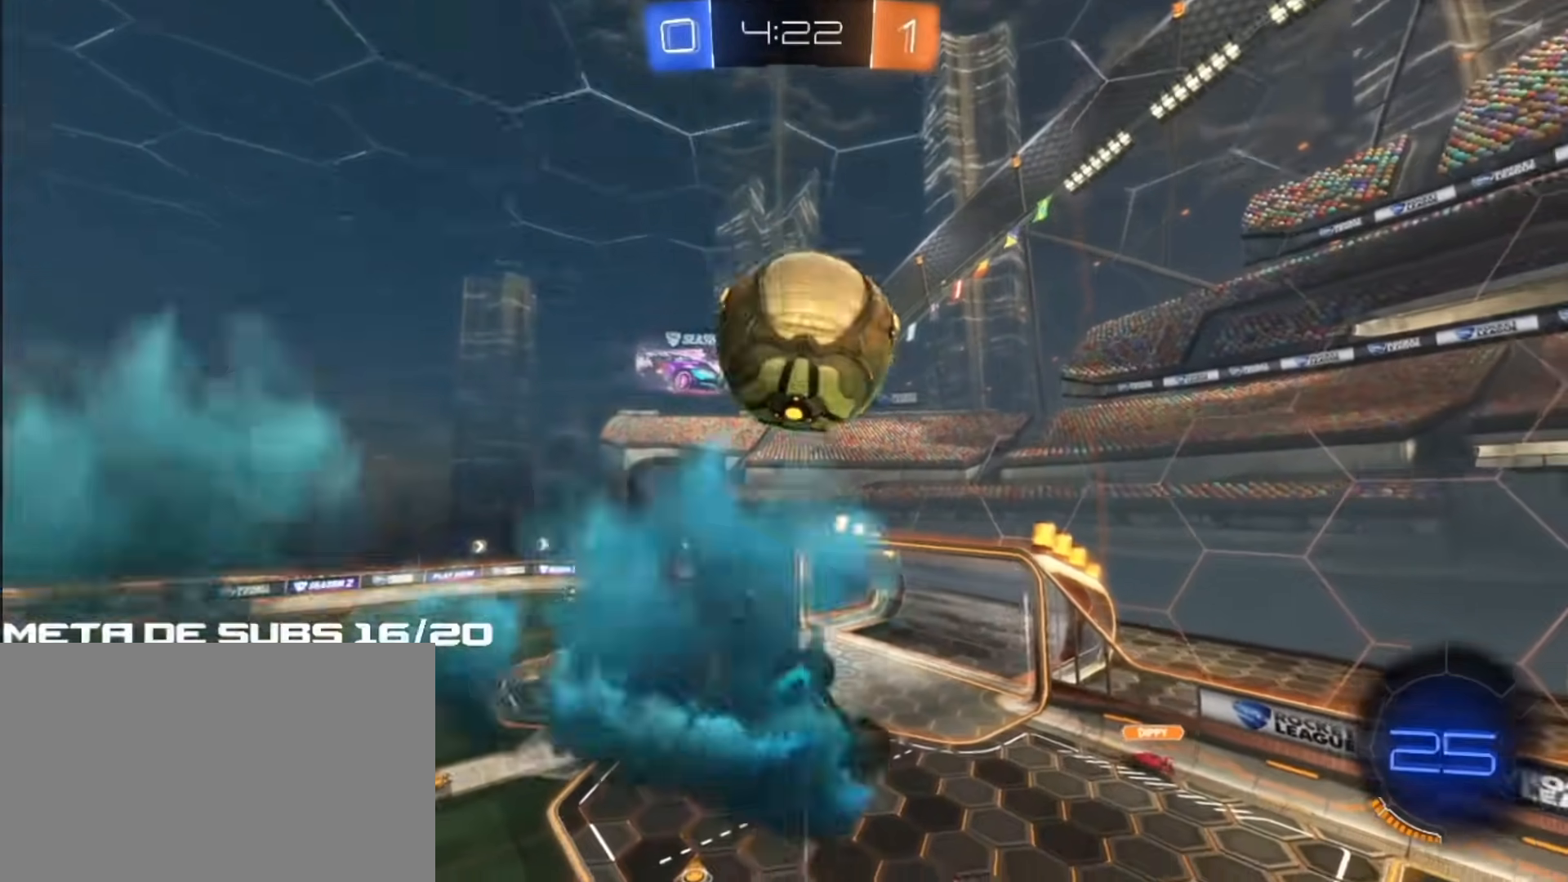
{"buttons": [], "left_stick": "down", "right_stick": "center", "events": [[83, "left_stick", "center"], [233, "L1", "down"], [233, "left_stick", "down"], [317, "L1", "up"], [417, "SQUARE", "down"], [483, "SQUARE", "up"]]}
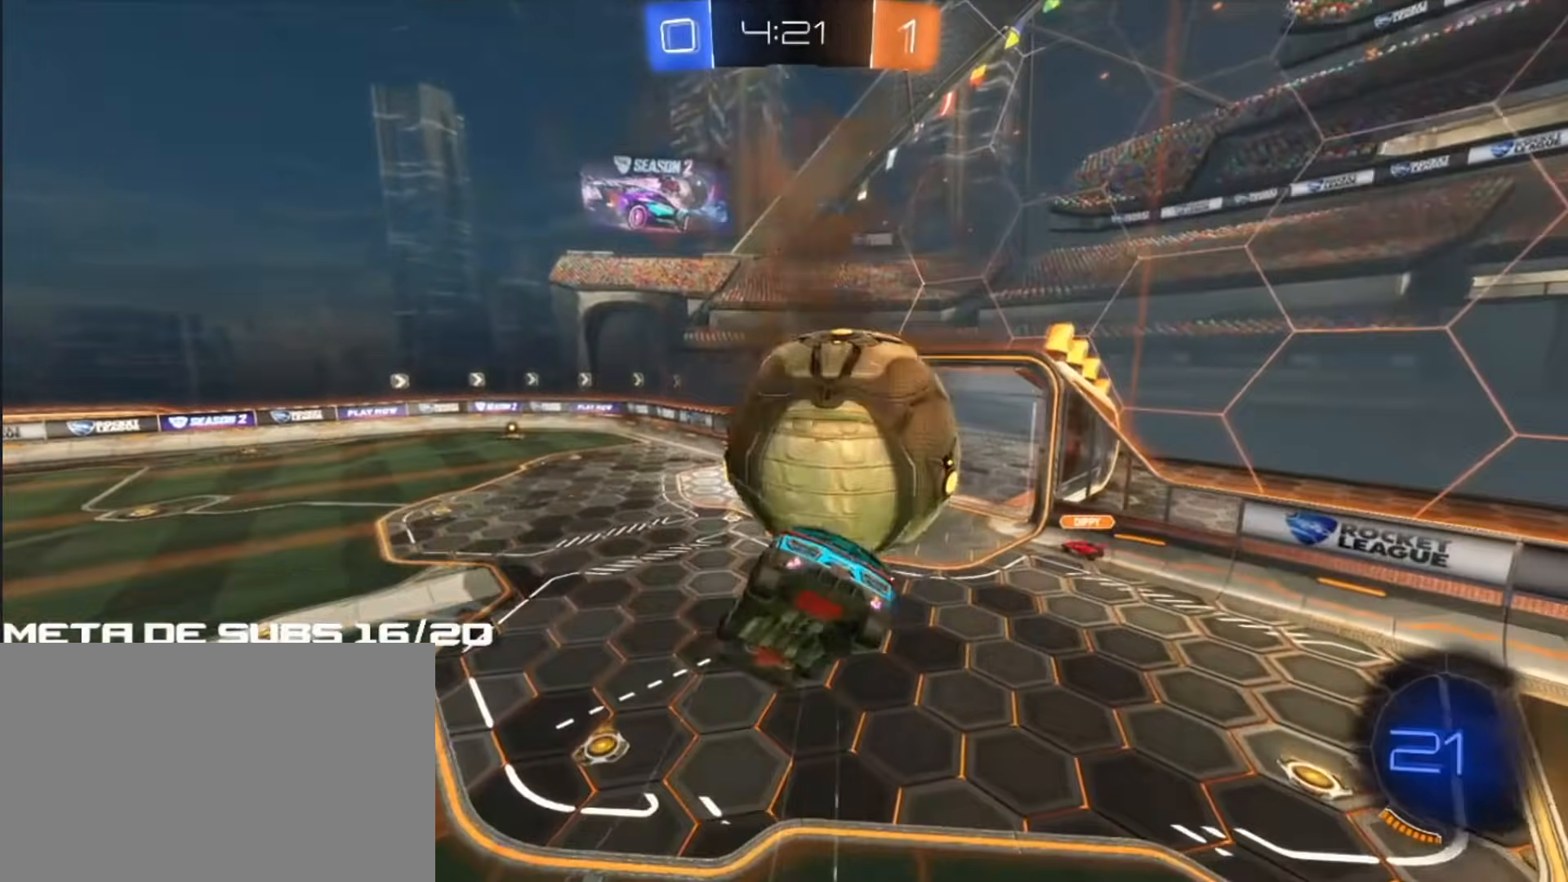
{"buttons": ["TRIANGLE"], "left_stick": "up-left", "right_stick": "center", "events": [[83, "left_stick", "up"], [133, "TRIANGLE", "down"], [183, "left_stick", "up-left"], [383, "L1", "down"], [483, "L1", "up"]]}
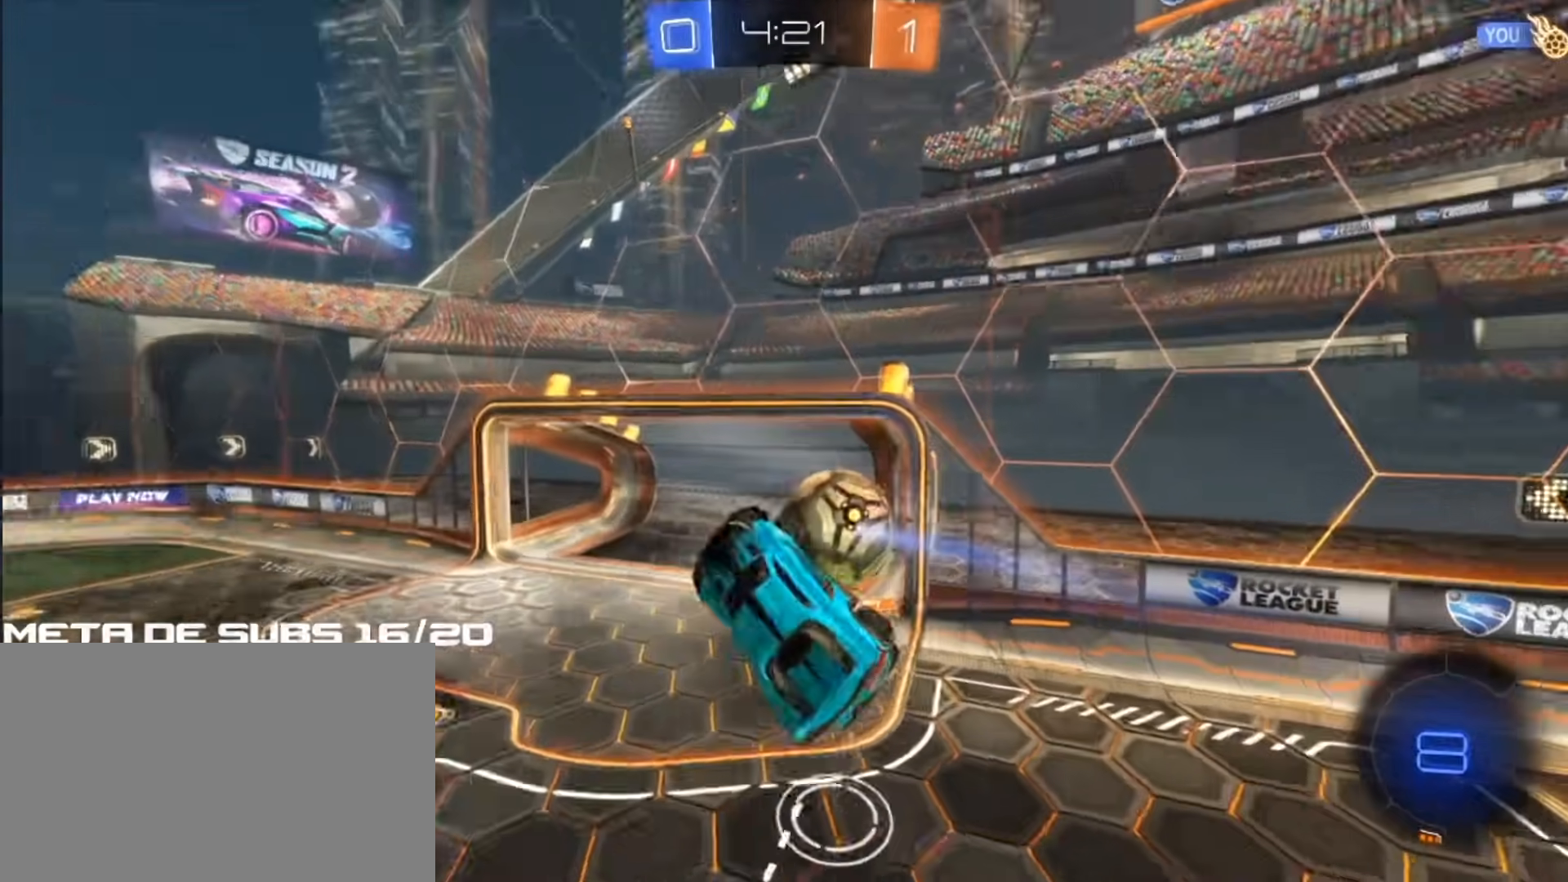
{"buttons": ["TRIANGLE"], "left_stick": "up", "right_stick": "center", "events": [[83, "left_stick", "down-left"], [200, "left_stick", "down"], [400, "left_stick", "right"], [500, "left_stick", "up"]]}
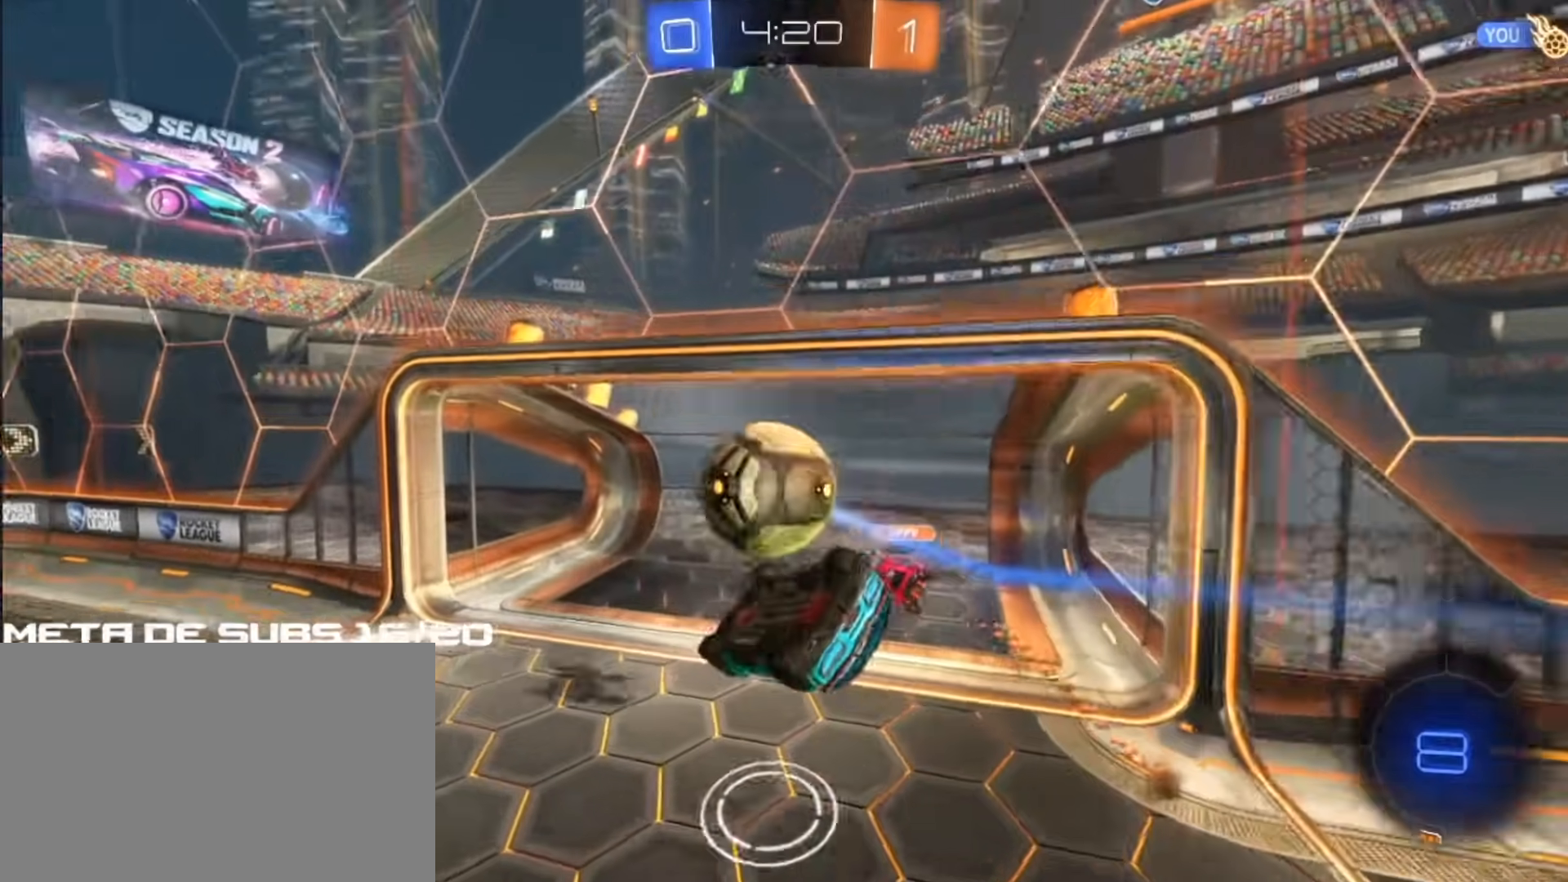
{"buttons": [], "left_stick": "left", "right_stick": "center", "events": [[183, "left_stick", "left"], [233, "TRIANGLE", "up"], [250, "L1", "down"], [267, "left_stick", "center"], [367, "L1", "up"], [467, "left_stick", "left"]]}
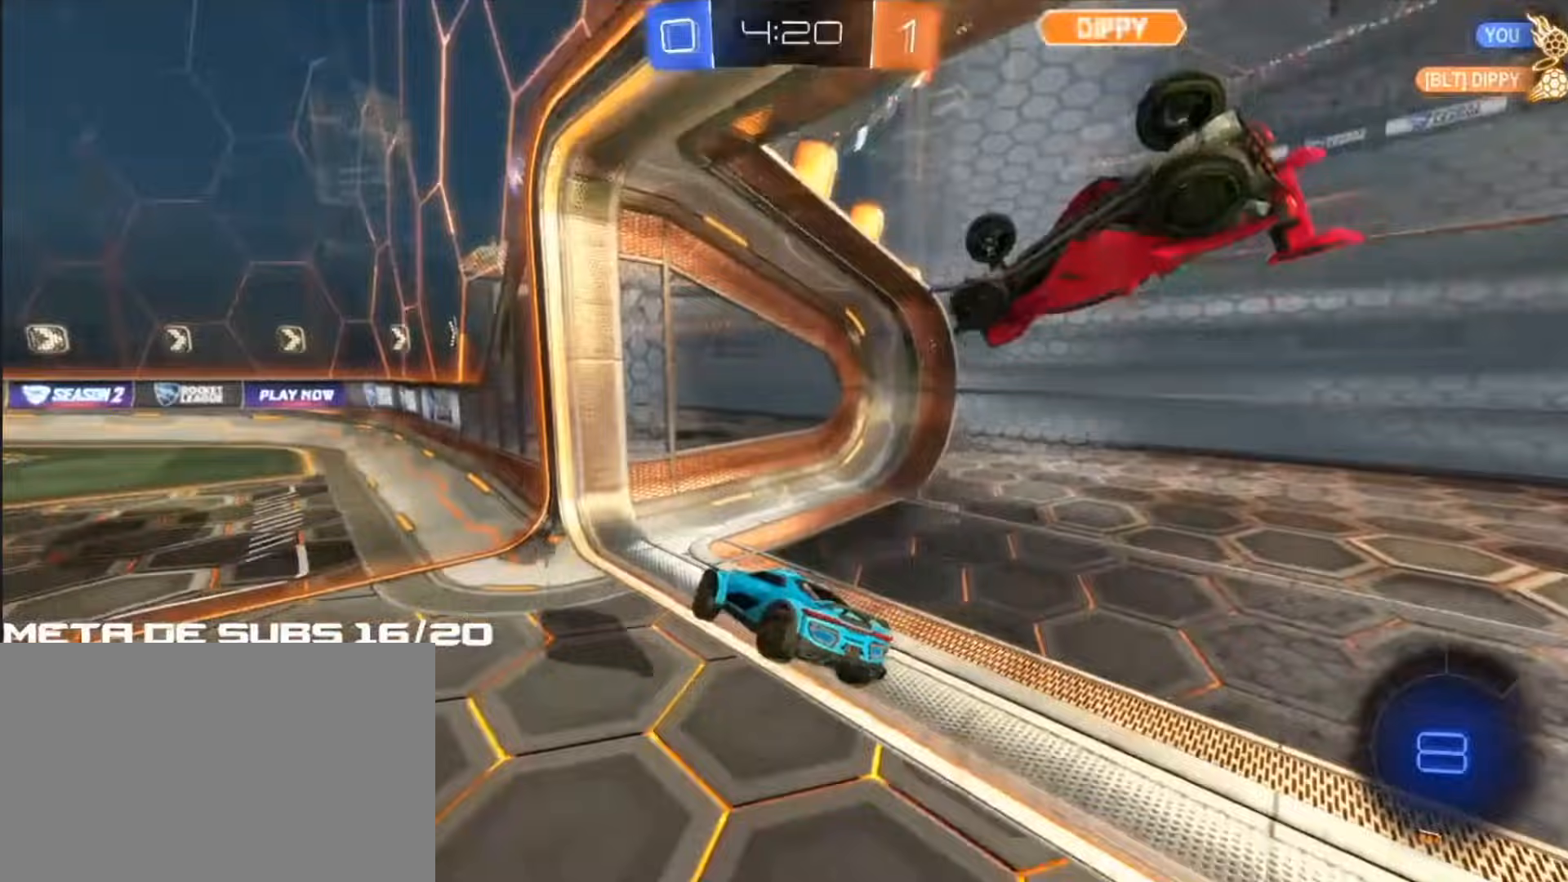
{"buttons": ["R2"], "left_stick": "center", "right_stick": "center", "events": [[33, "R2", "down"], [117, "L1", "down"], [233, "L1", "up"], [233, "left_stick", "down-left"], [417, "left_stick", "center"]]}
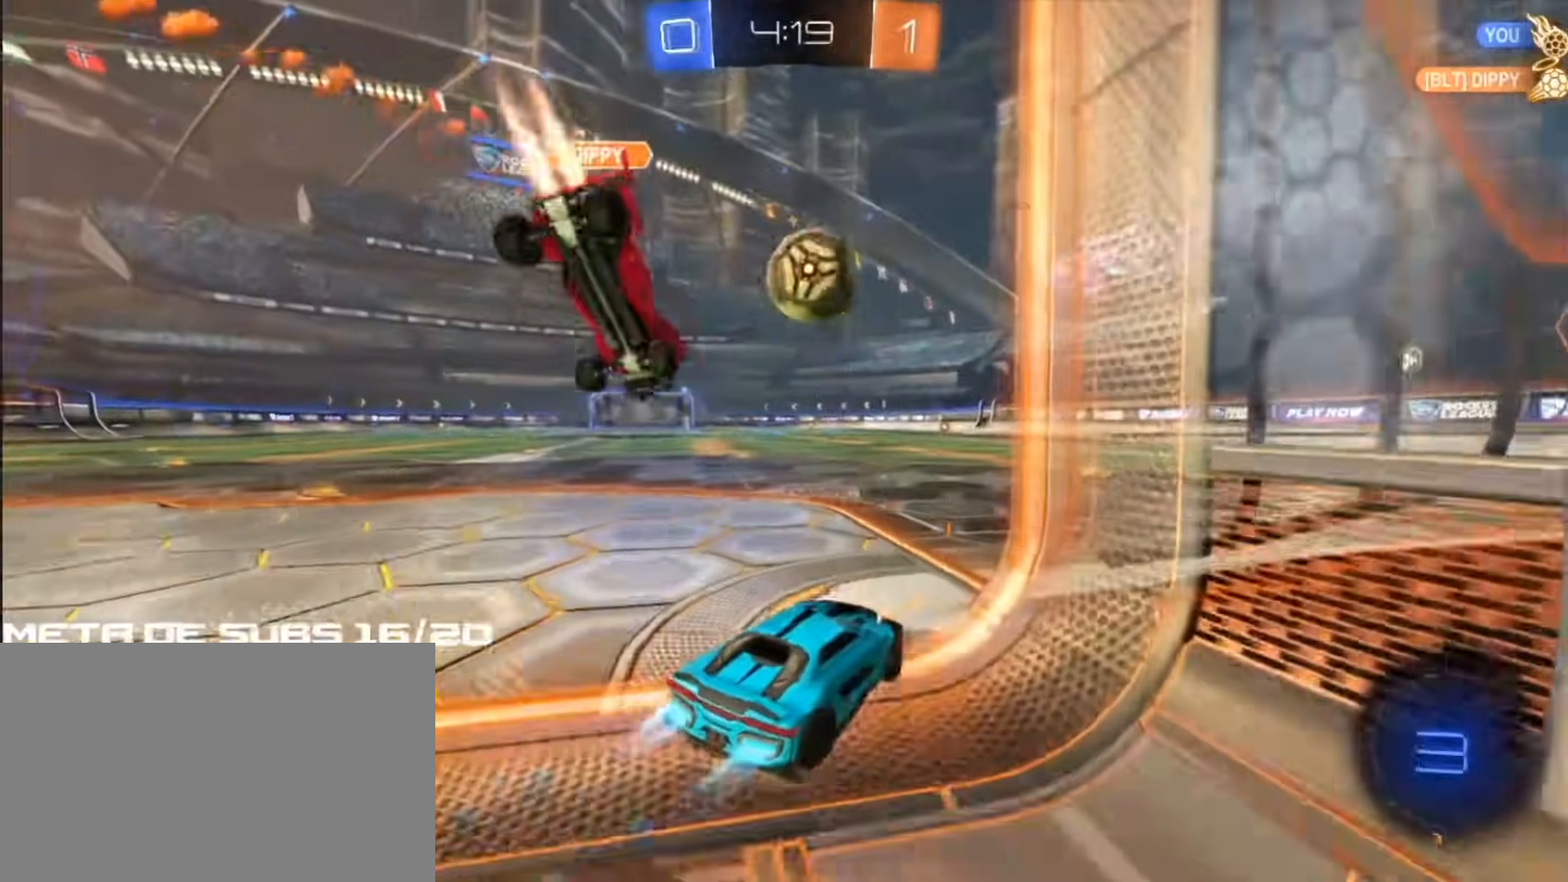
{"buttons": ["R2"], "left_stick": "down", "right_stick": "center", "events": [[33, "left_stick", "down-left"], [117, "left_stick", "center"], [400, "left_stick", "down"]]}
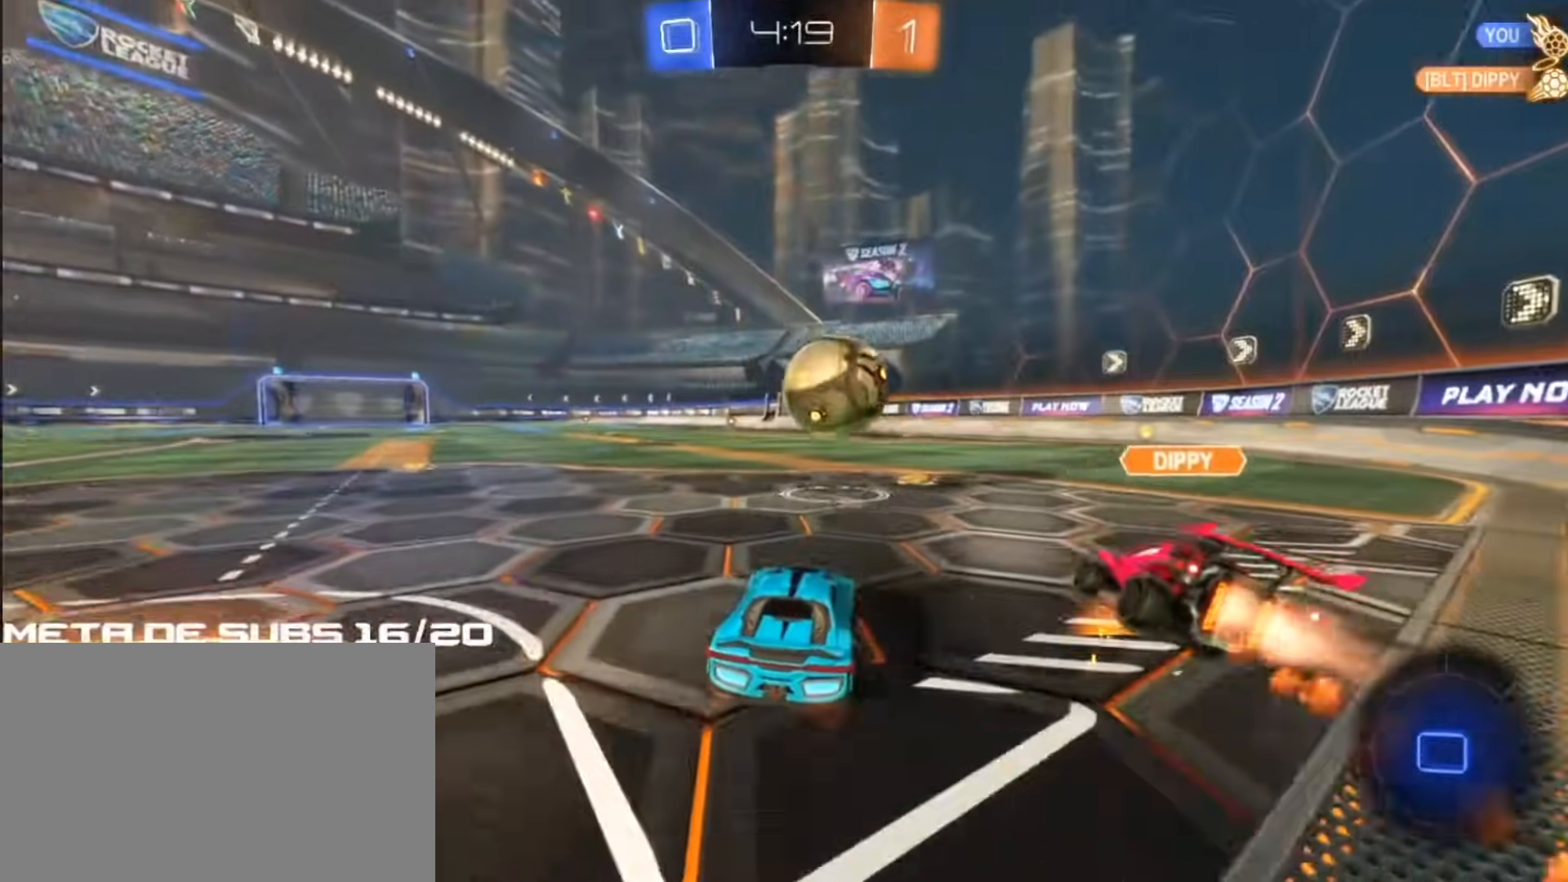
{"buttons": ["R2"], "left_stick": "center", "right_stick": "center", "events": [[17, "left_stick", "center"], [200, "left_stick", "right"], [317, "left_stick", "center"]]}
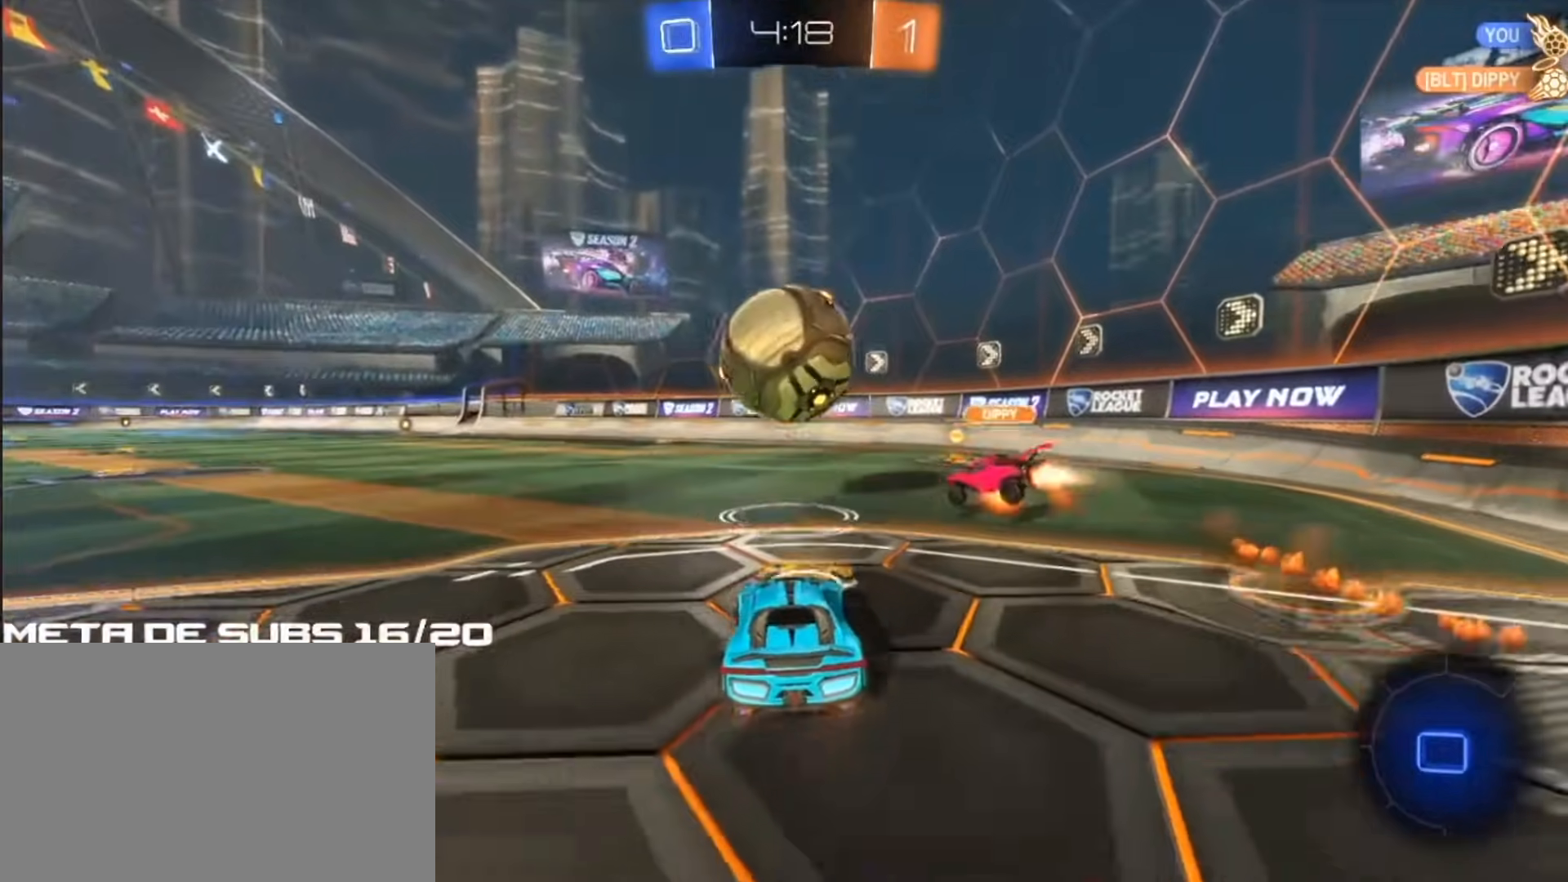
{"buttons": ["R2"], "left_stick": "left", "right_stick": "center", "events": [[33, "left_stick", "up-right"], [117, "L1", "down"], [183, "left_stick", "left"], [233, "L1", "up"]]}